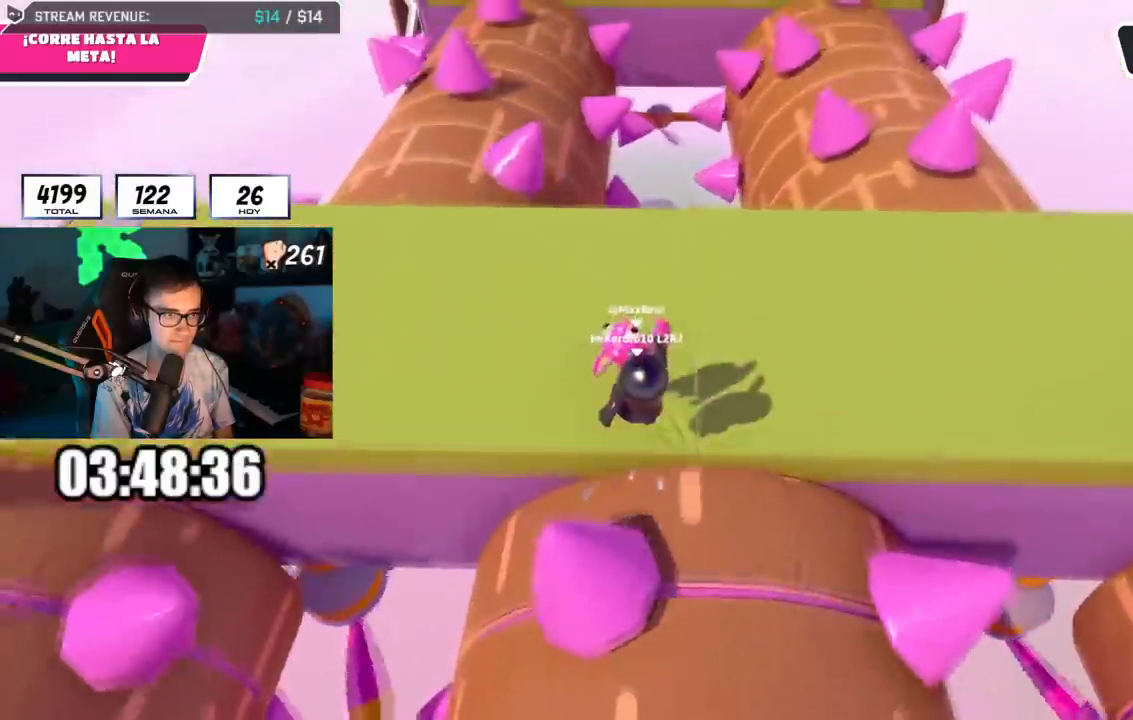
Gameplay with a controller (PlayStation layout); each line is a JSON object with the inputs held at the frame after it. "events" lists button and stick changes between this image and that frame as [ms after this image, input, new state], when the widget could be followed in between.
{"buttons": [], "left_stick": "up", "right_stick": "center", "events": [[17, "right_stick", "up-left"], [134, "right_stick", "center"]]}
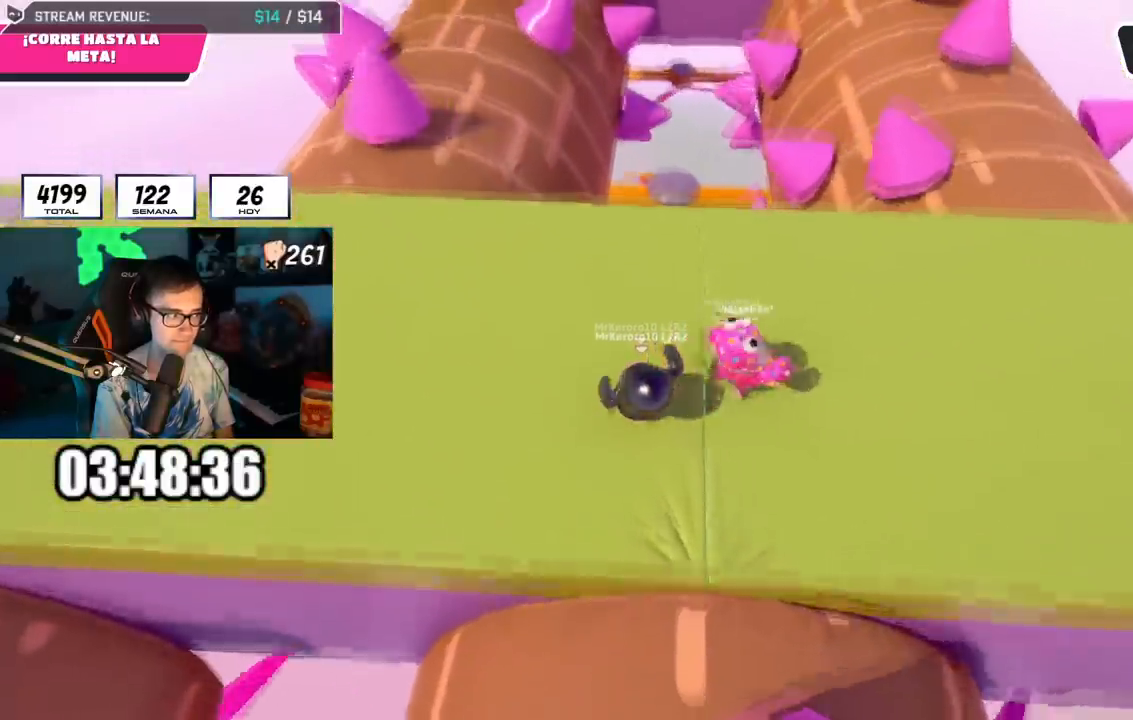
{"buttons": [], "left_stick": "up-left", "right_stick": "down-right", "events": [[33, "left_stick", "up-left"], [350, "right_stick", "down-right"]]}
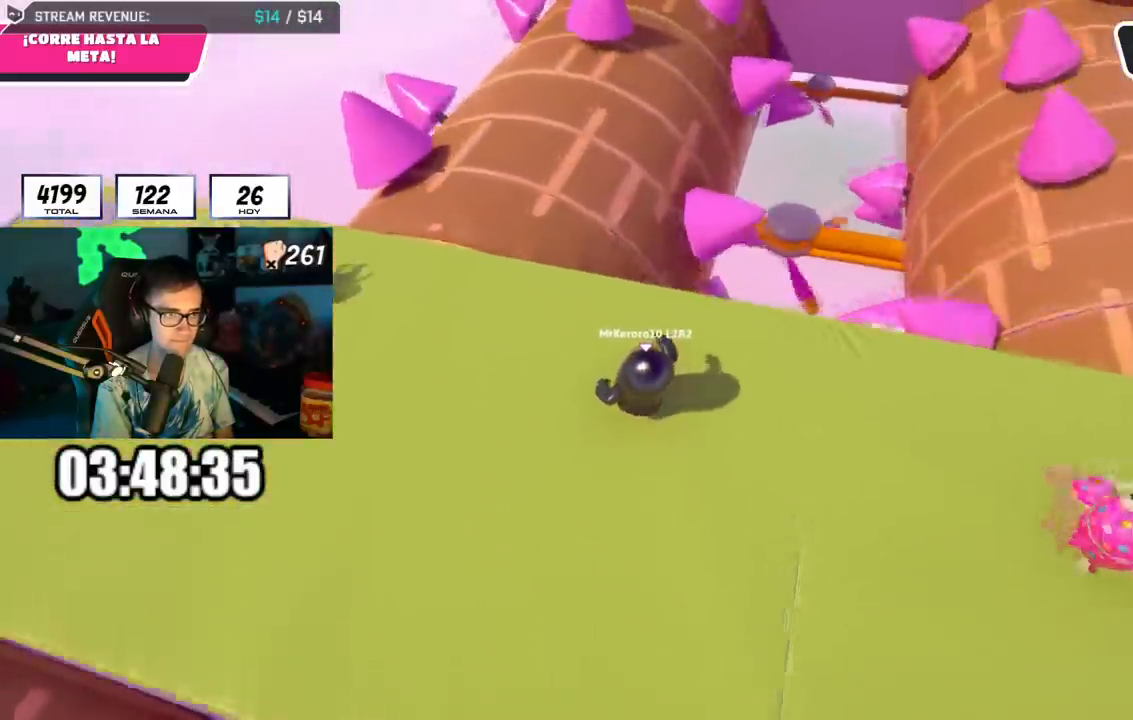
{"buttons": [], "left_stick": "up-left", "right_stick": "down-right", "events": []}
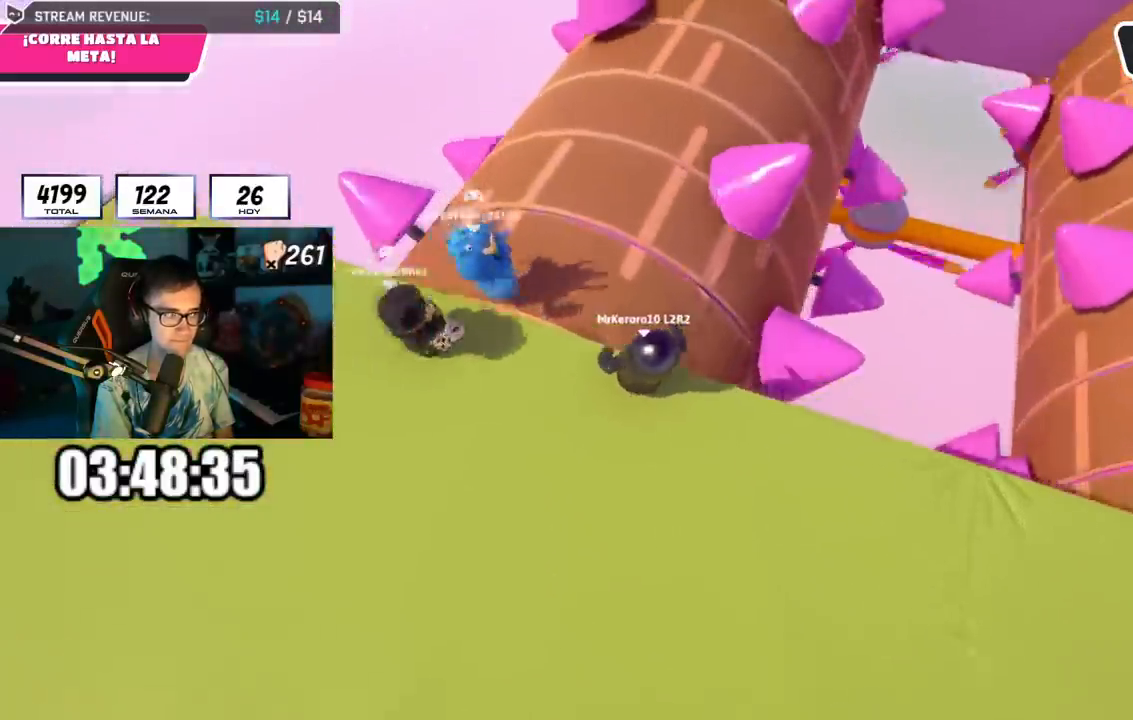
{"buttons": [], "left_stick": "up-left", "right_stick": "right", "events": [[133, "right_stick", "right"]]}
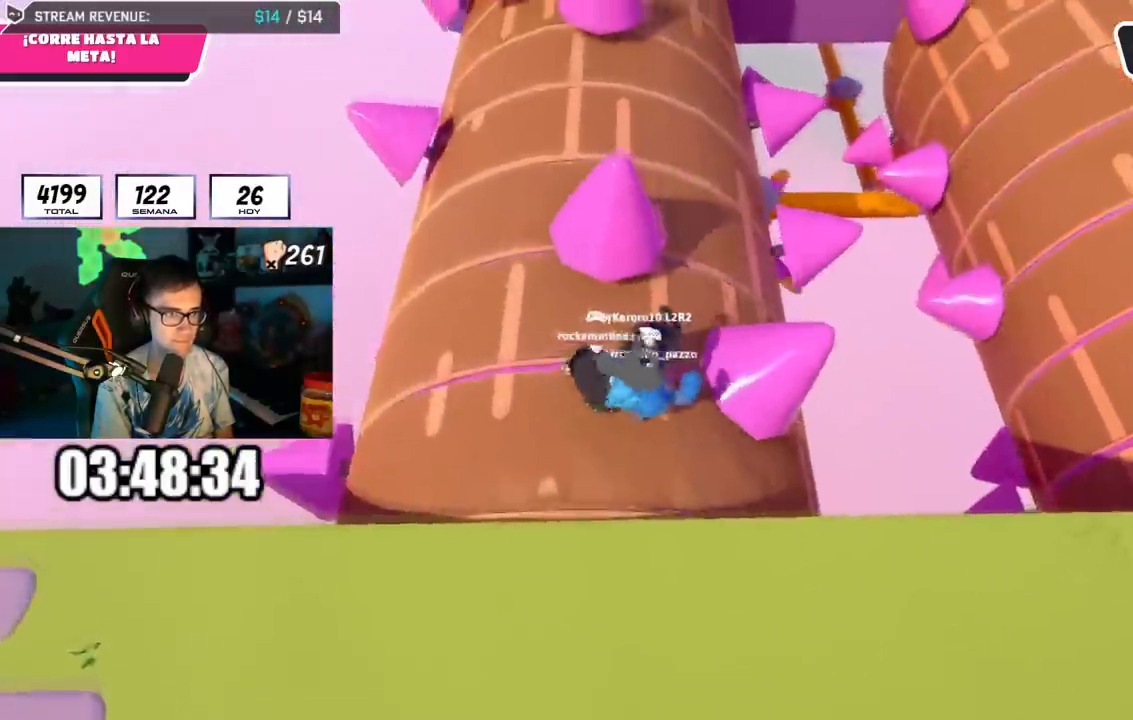
{"buttons": [], "left_stick": "up-right", "right_stick": "down", "events": [[134, "left_stick", "up"], [184, "right_stick", "down-right"], [234, "left_stick", "up-right"], [317, "right_stick", "down"]]}
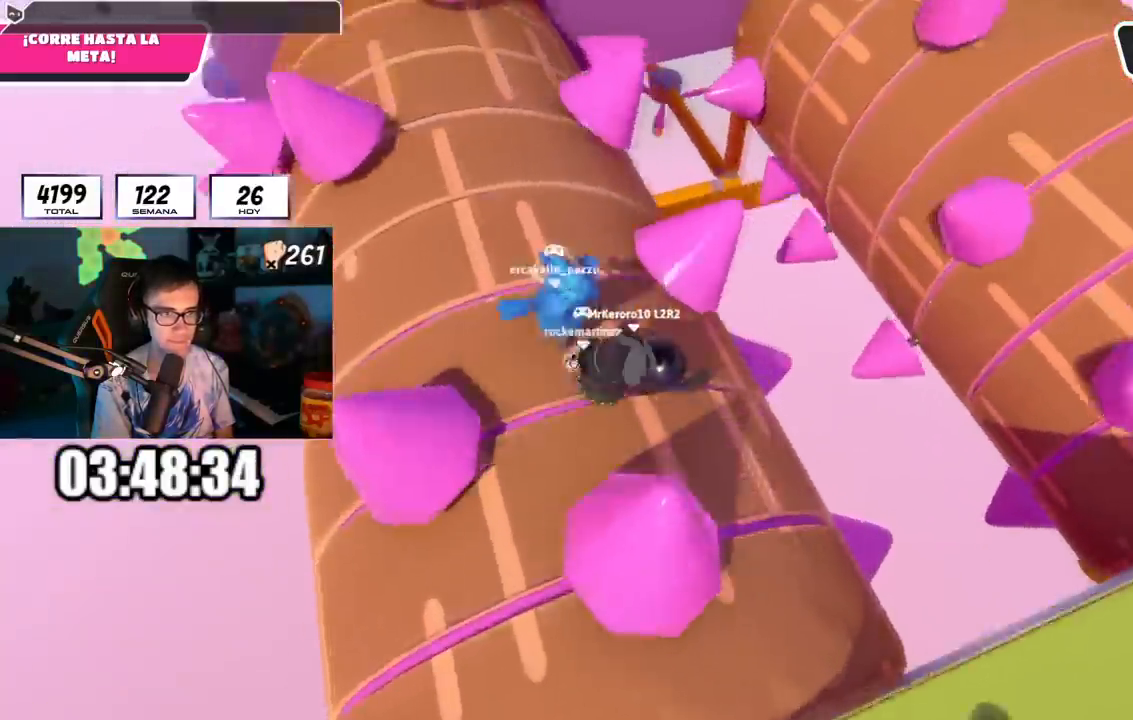
{"buttons": [], "left_stick": "up-left", "right_stick": "center", "events": [[17, "left_stick", "up"], [117, "right_stick", "down-left"], [150, "left_stick", "up-left"], [450, "right_stick", "center"]]}
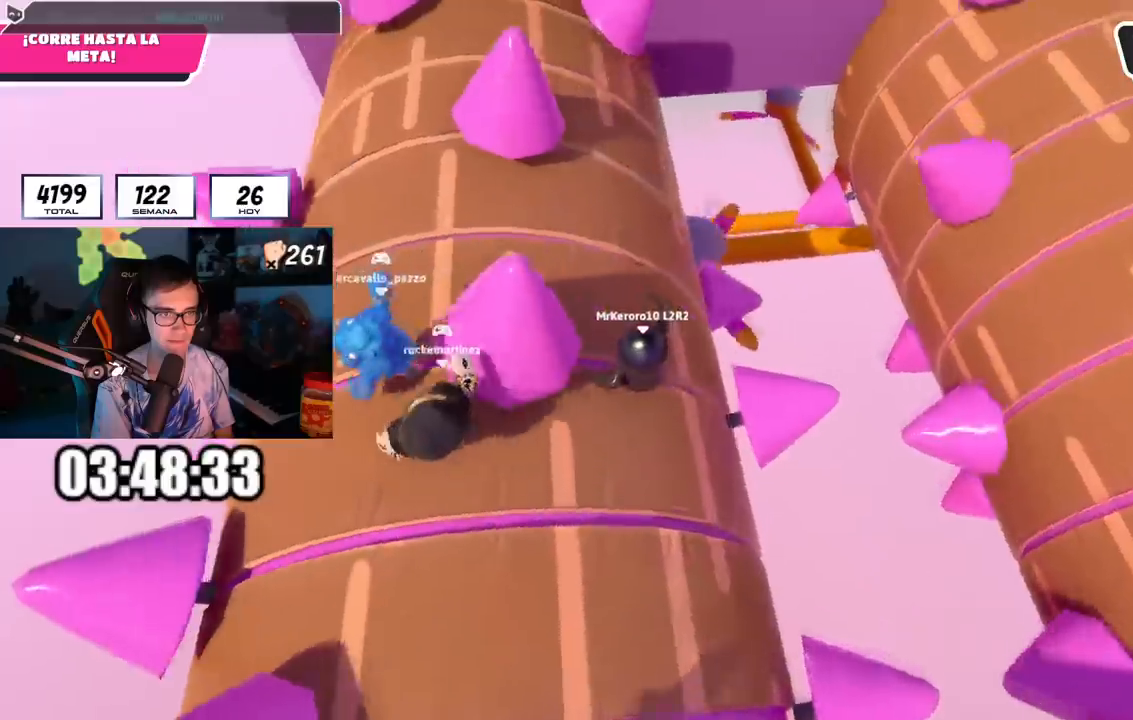
{"buttons": [], "left_stick": "up", "right_stick": "center", "events": [[501, "left_stick", "up"]]}
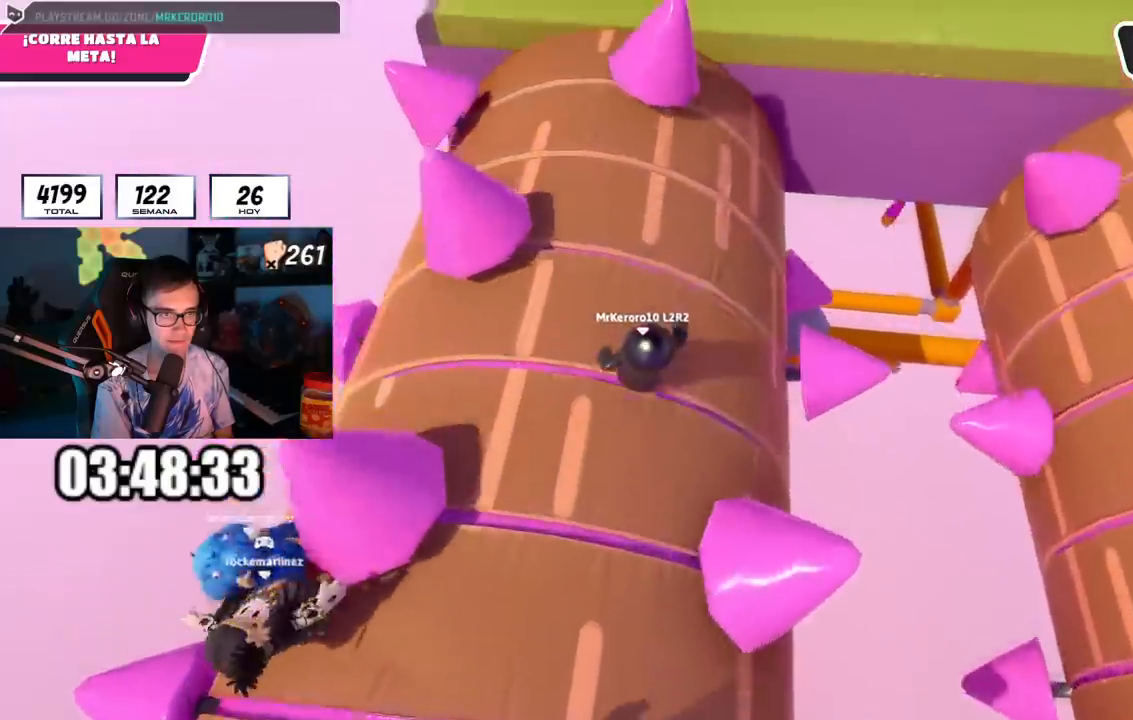
{"buttons": [], "left_stick": "up", "right_stick": "up", "events": [[67, "right_stick", "up"]]}
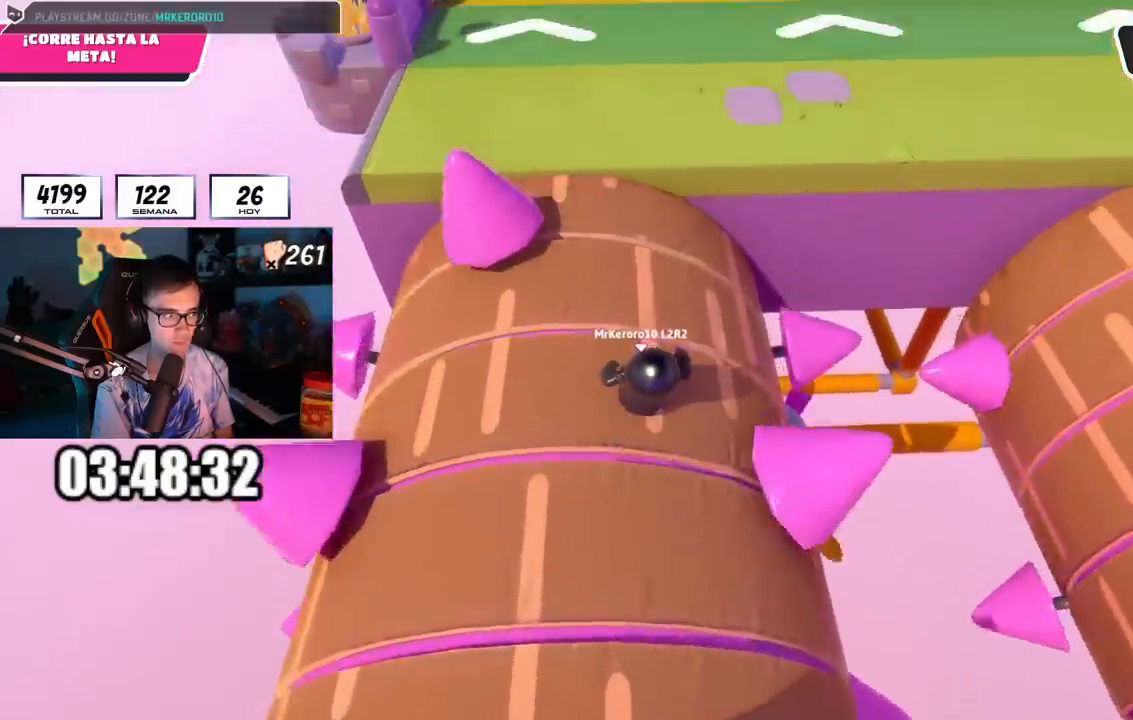
{"buttons": [], "left_stick": "up", "right_stick": "up", "events": [[17, "R1", "down"], [17, "right_stick", "center"], [84, "R1", "up"], [151, "right_stick", "up"], [301, "right_stick", "center"], [401, "right_stick", "up"]]}
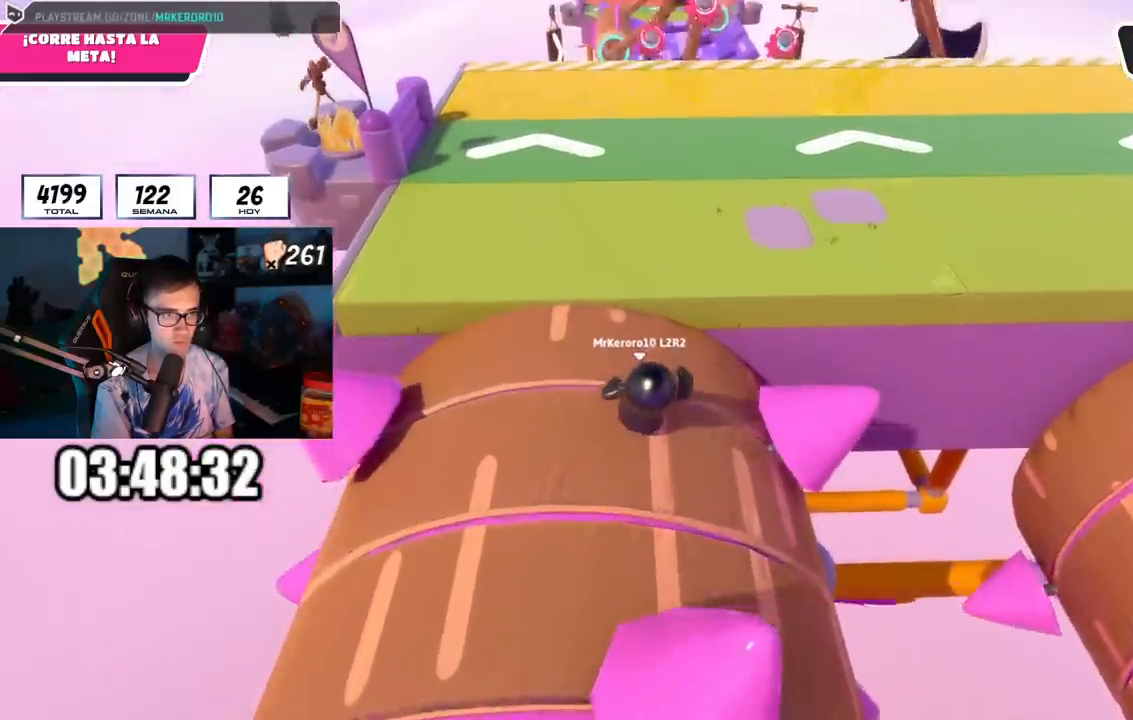
{"buttons": [], "left_stick": "up", "right_stick": "up", "events": [[34, "right_stick", "center"], [167, "CROSS", "down"], [284, "CROSS", "up"], [417, "right_stick", "up"]]}
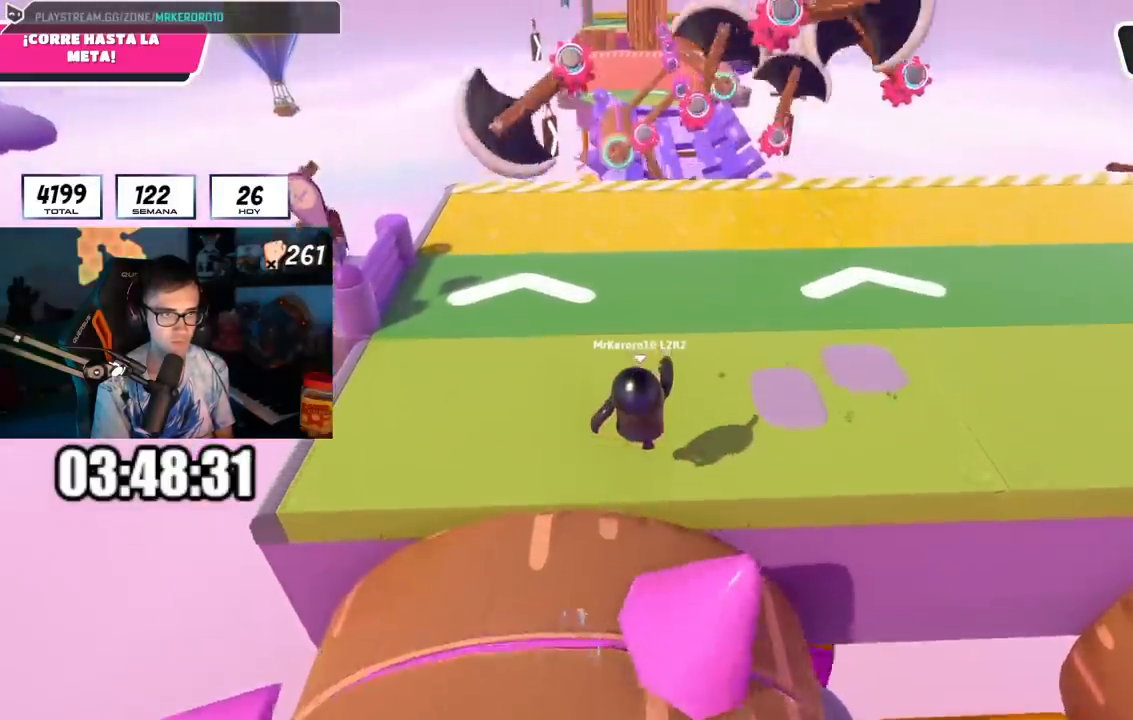
{"buttons": [], "left_stick": "up", "right_stick": "center", "events": [[383, "right_stick", "center"]]}
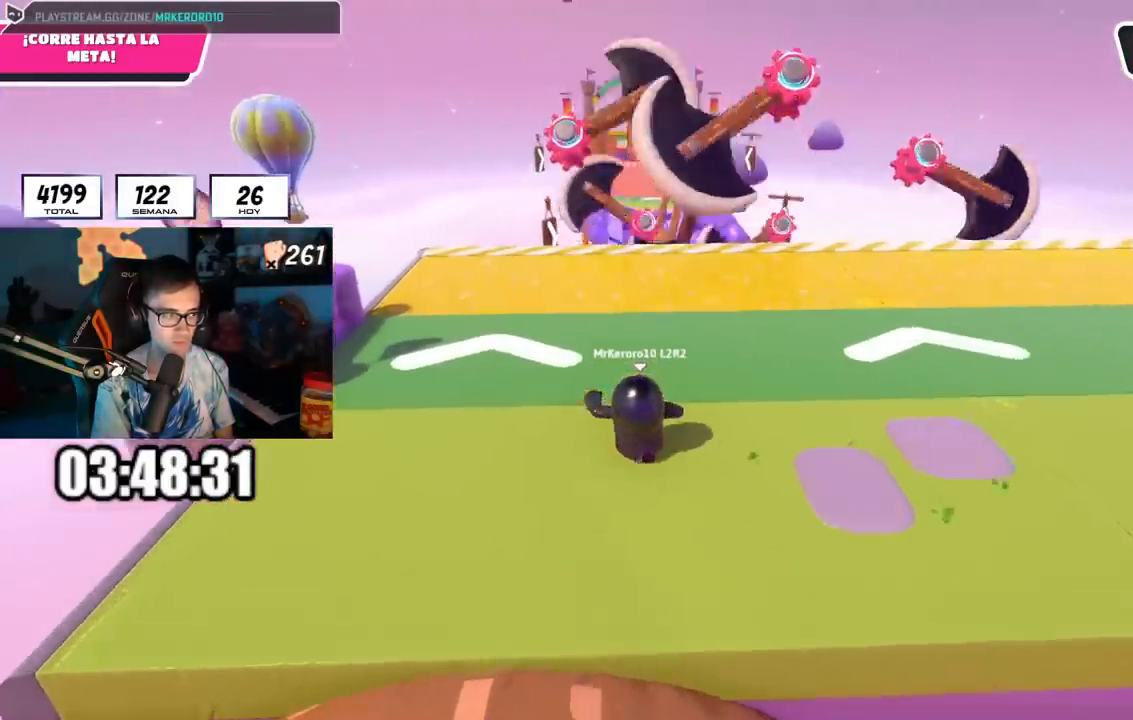
{"buttons": [], "left_stick": "up", "right_stick": "down", "events": [[351, "right_stick", "down"]]}
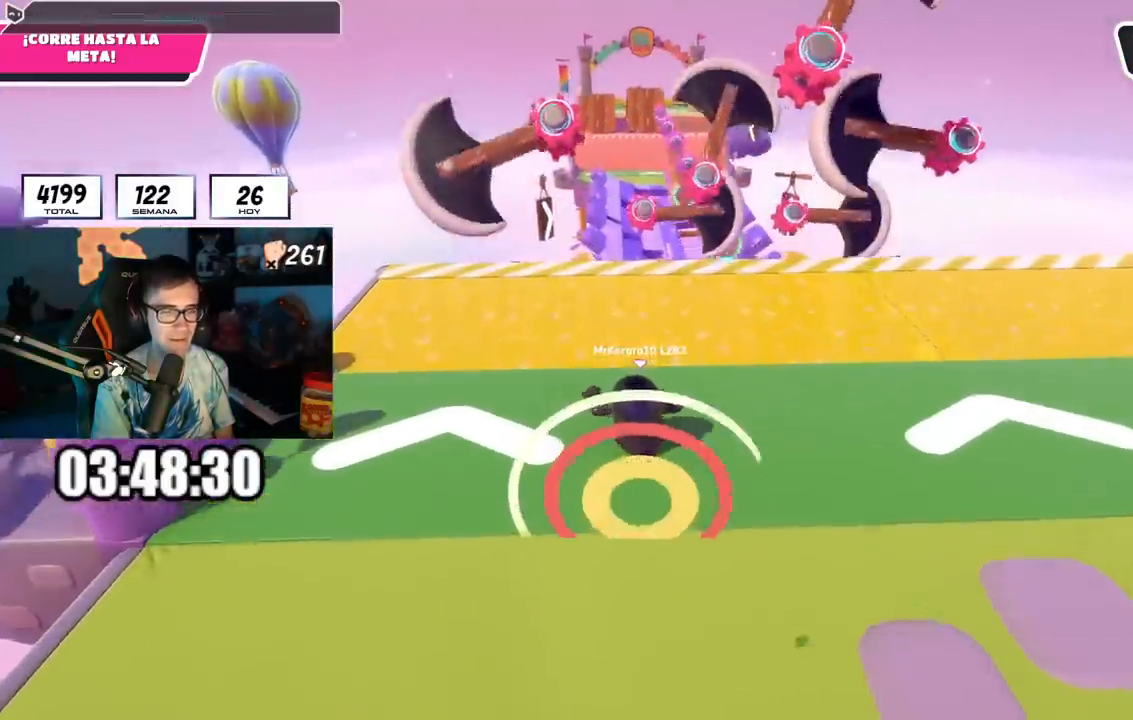
{"buttons": [], "left_stick": "up", "right_stick": "center", "events": [[33, "right_stick", "center"], [183, "right_stick", "down"], [283, "right_stick", "center"]]}
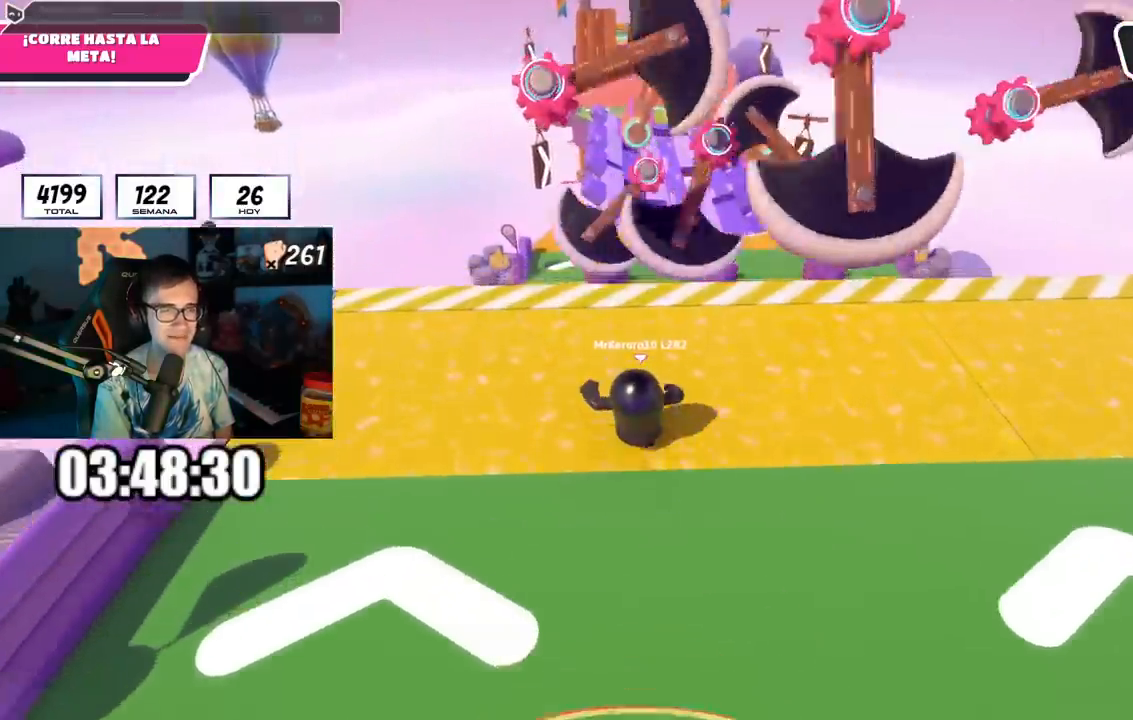
{"buttons": ["CROSS"], "left_stick": "up", "right_stick": "center", "events": [[434, "CROSS", "down"]]}
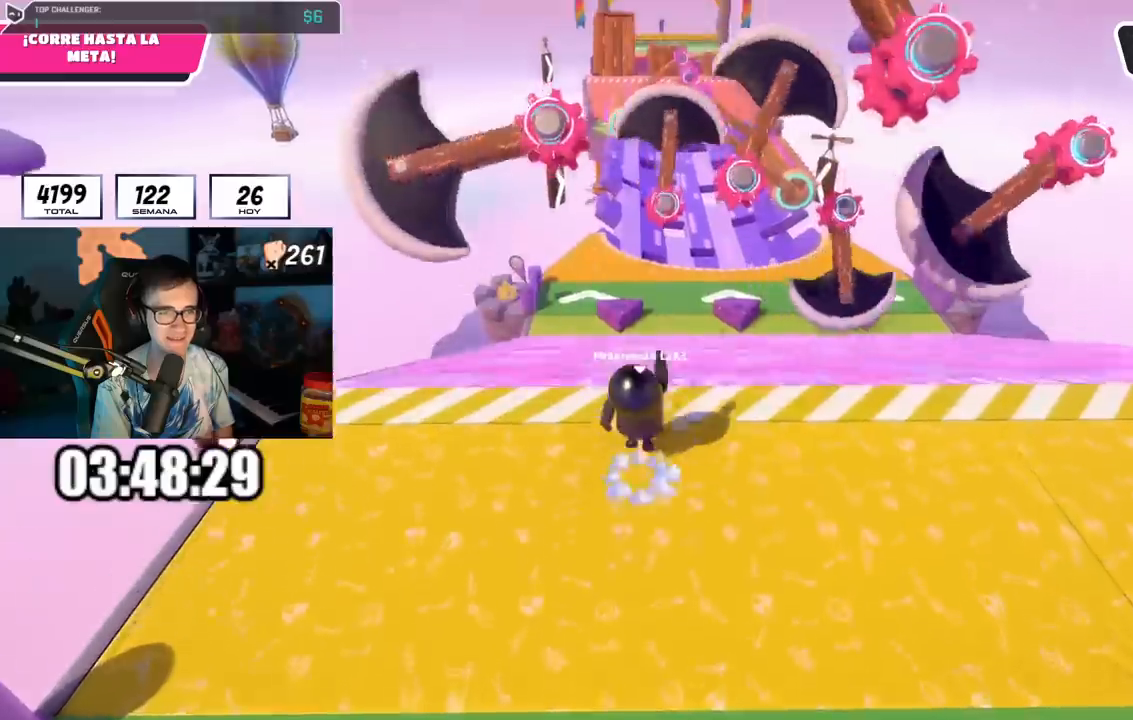
{"buttons": [], "left_stick": "up", "right_stick": "center", "events": [[150, "CROSS", "up"]]}
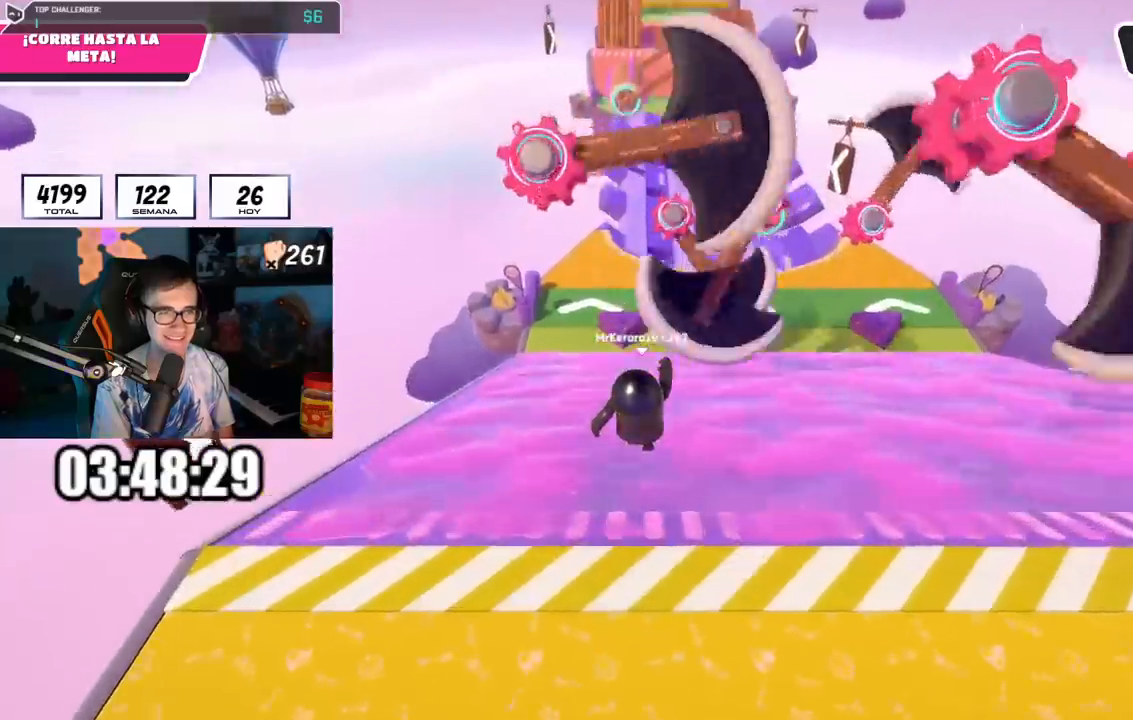
{"buttons": [], "left_stick": "up", "right_stick": "center", "events": []}
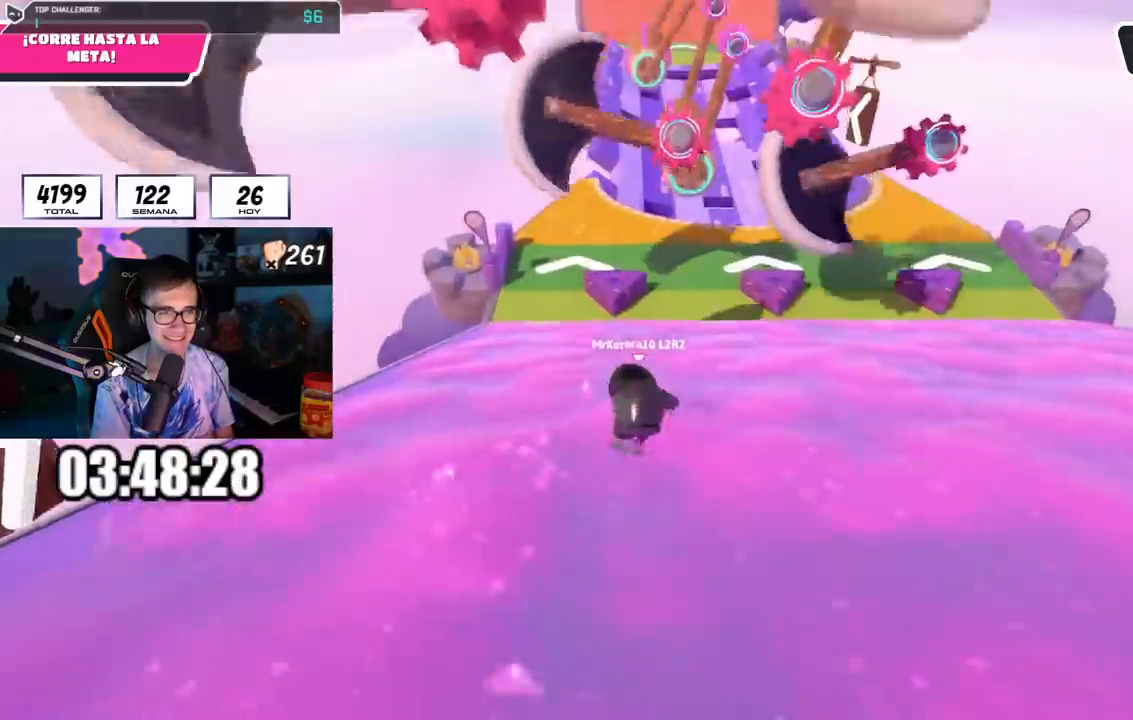
{"buttons": [], "left_stick": "right", "right_stick": "center", "events": [[500, "left_stick", "right"]]}
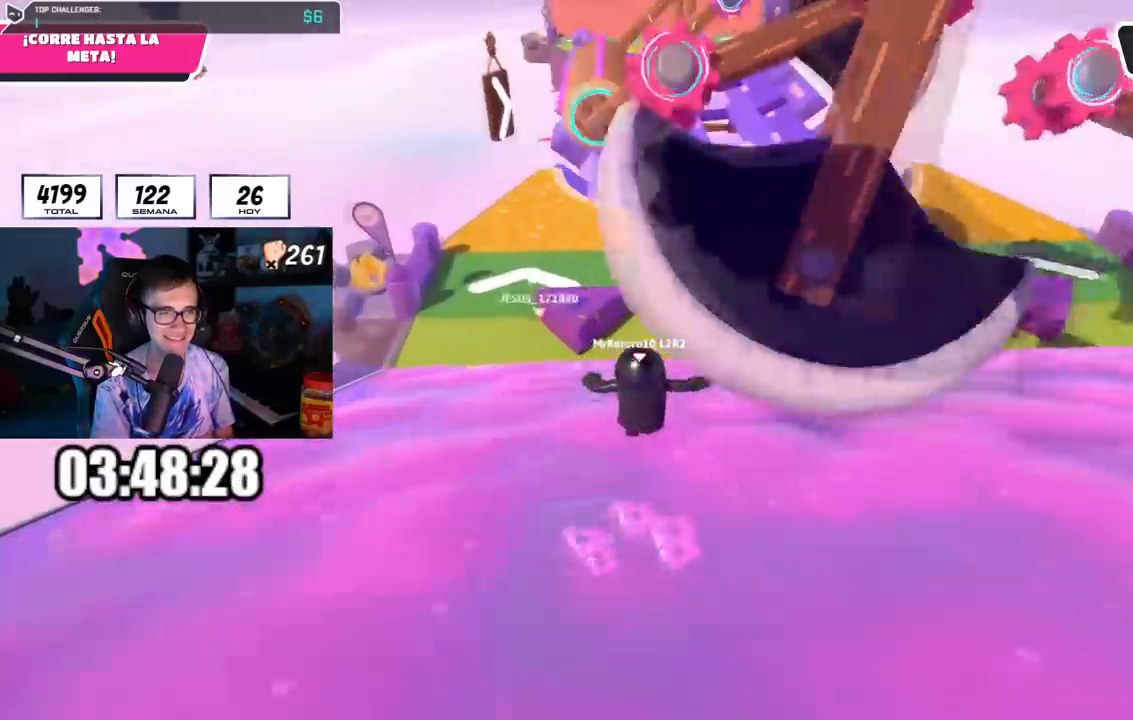
{"buttons": [], "left_stick": "up", "right_stick": "center", "events": [[134, "right_stick", "down"], [251, "right_stick", "center"], [317, "left_stick", "up"]]}
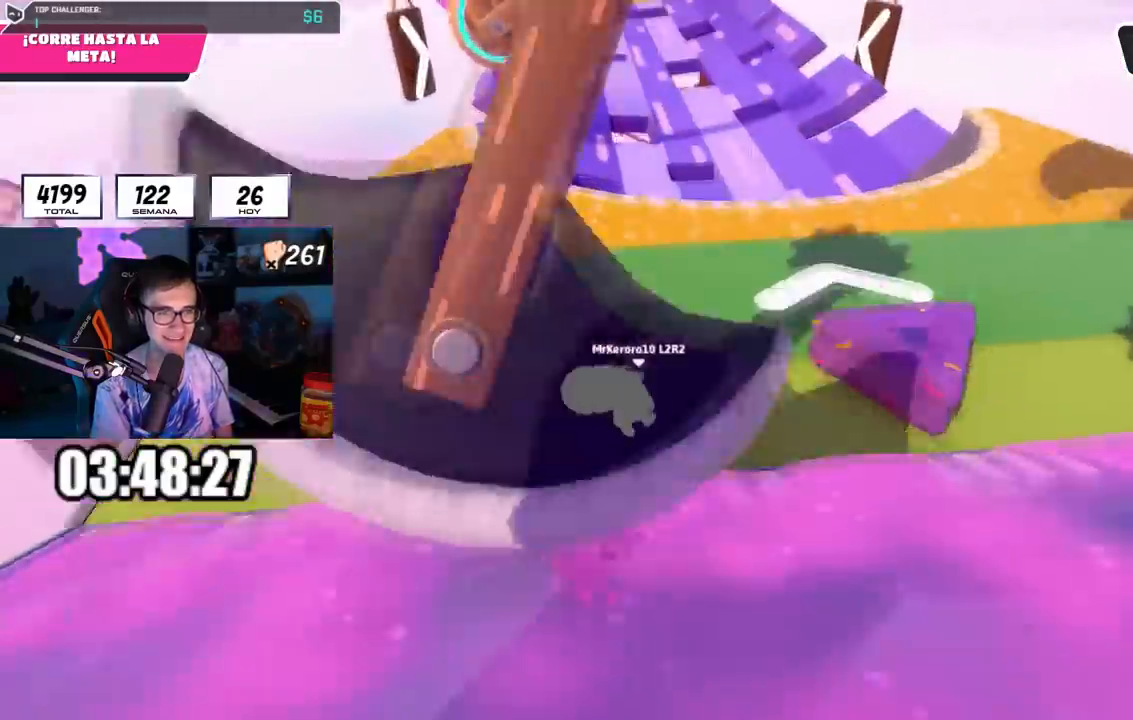
{"buttons": [], "left_stick": "up", "right_stick": "down", "events": [[50, "right_stick", "up"], [283, "right_stick", "center"], [484, "right_stick", "down"]]}
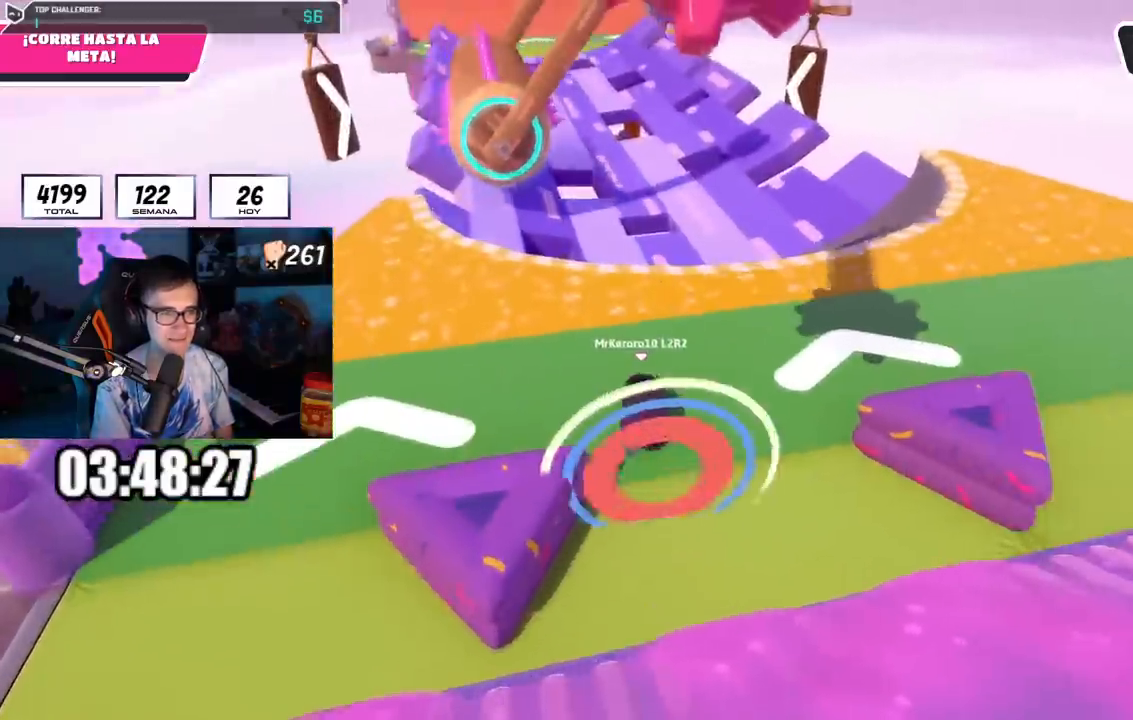
{"buttons": [], "left_stick": "up", "right_stick": "center", "events": [[117, "right_stick", "center"], [367, "right_stick", "down"], [484, "right_stick", "center"]]}
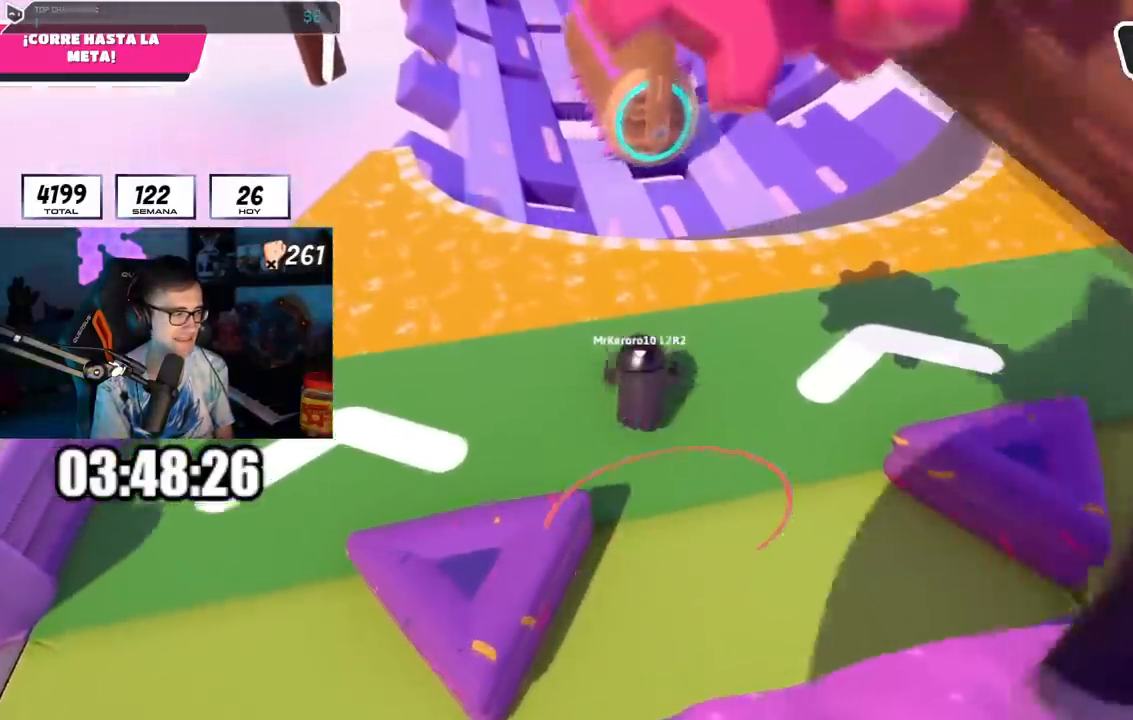
{"buttons": [], "left_stick": "up", "right_stick": "up-right", "events": [[50, "right_stick", "up"], [150, "right_stick", "center"], [317, "right_stick", "up-right"]]}
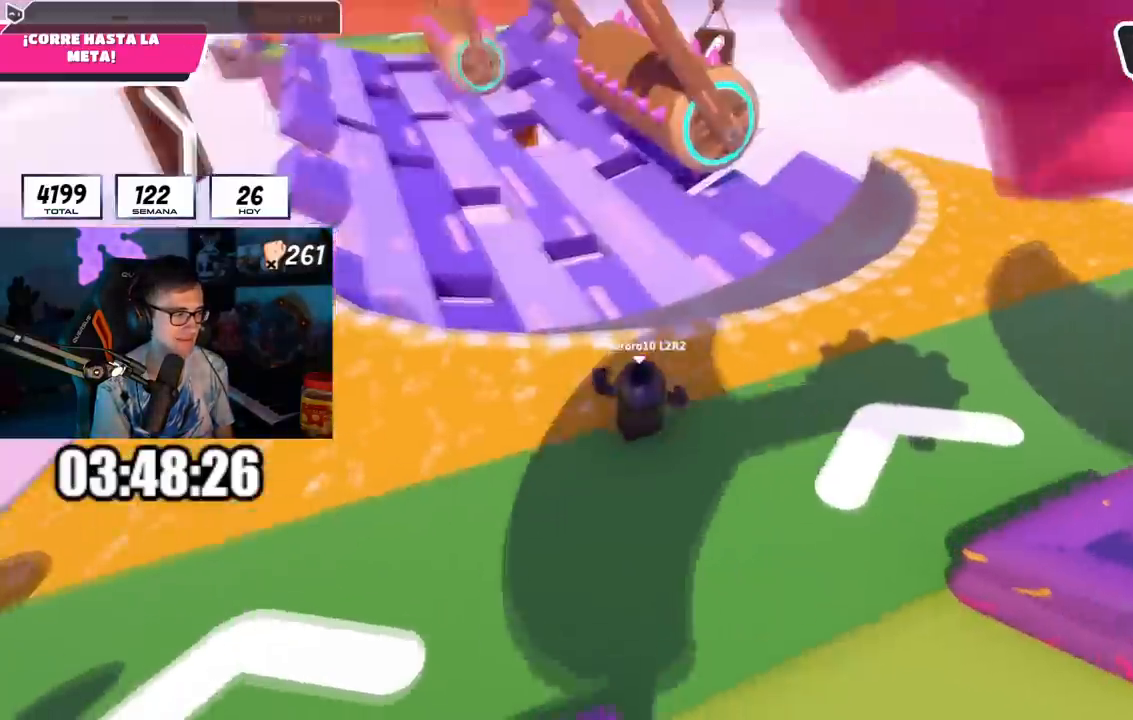
{"buttons": [], "left_stick": "up", "right_stick": "up", "events": [[251, "right_stick", "center"], [434, "right_stick", "up"]]}
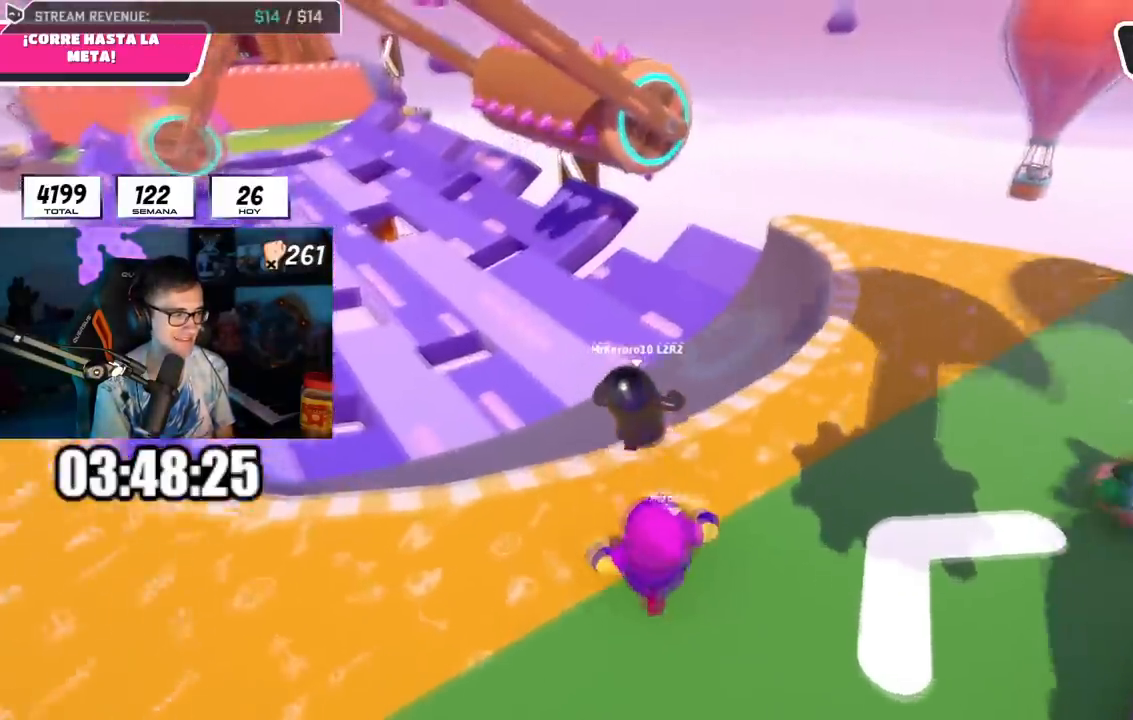
{"buttons": [], "left_stick": "up", "right_stick": "center", "events": [[50, "right_stick", "center"], [117, "R1", "down"], [233, "R1", "up"]]}
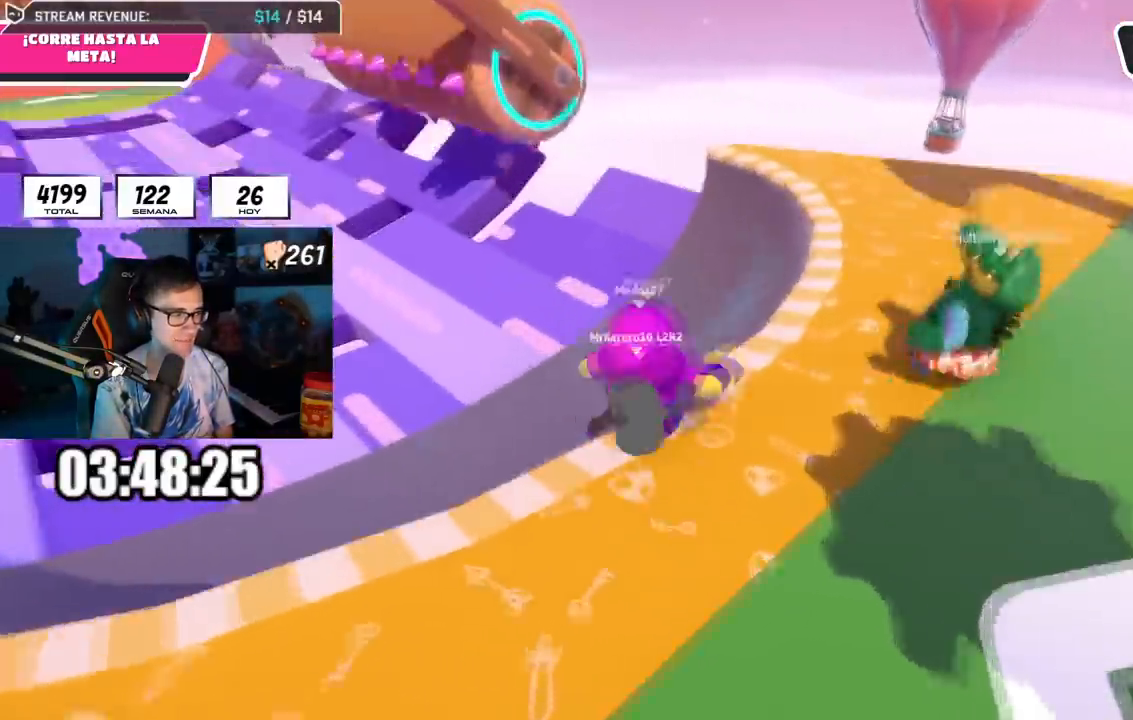
{"buttons": [], "left_stick": "up", "right_stick": "center", "events": [[251, "right_stick", "down-left"], [501, "right_stick", "center"]]}
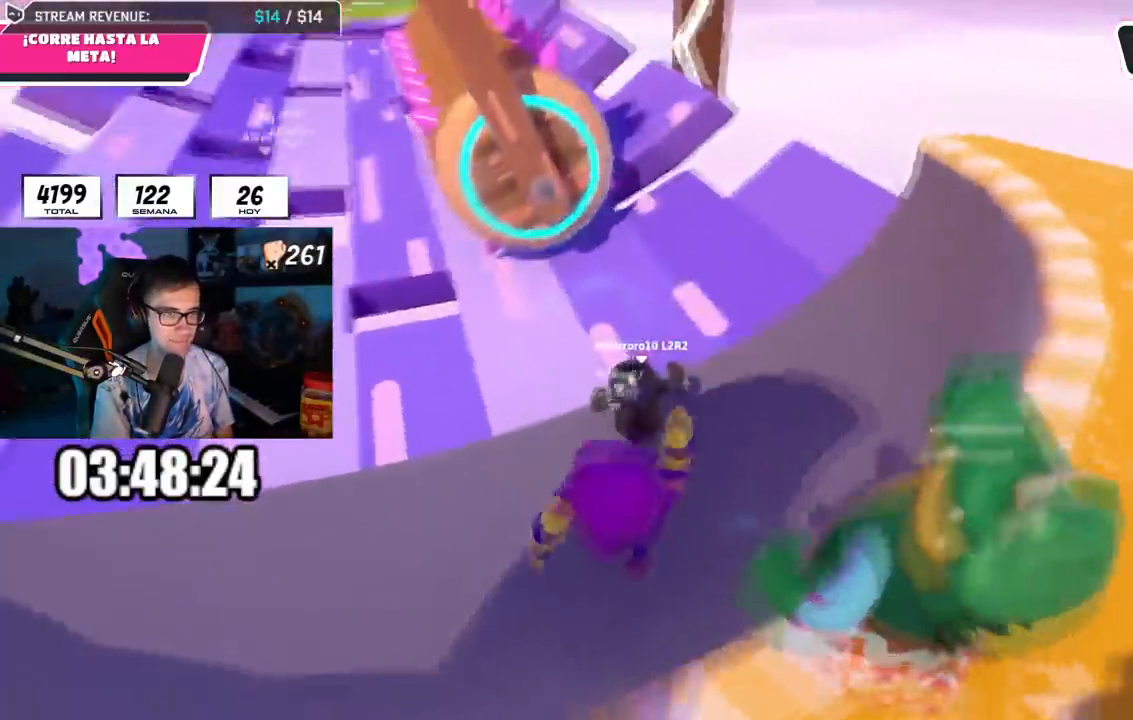
{"buttons": [], "left_stick": "up", "right_stick": "center", "events": [[283, "right_stick", "up"], [383, "right_stick", "center"]]}
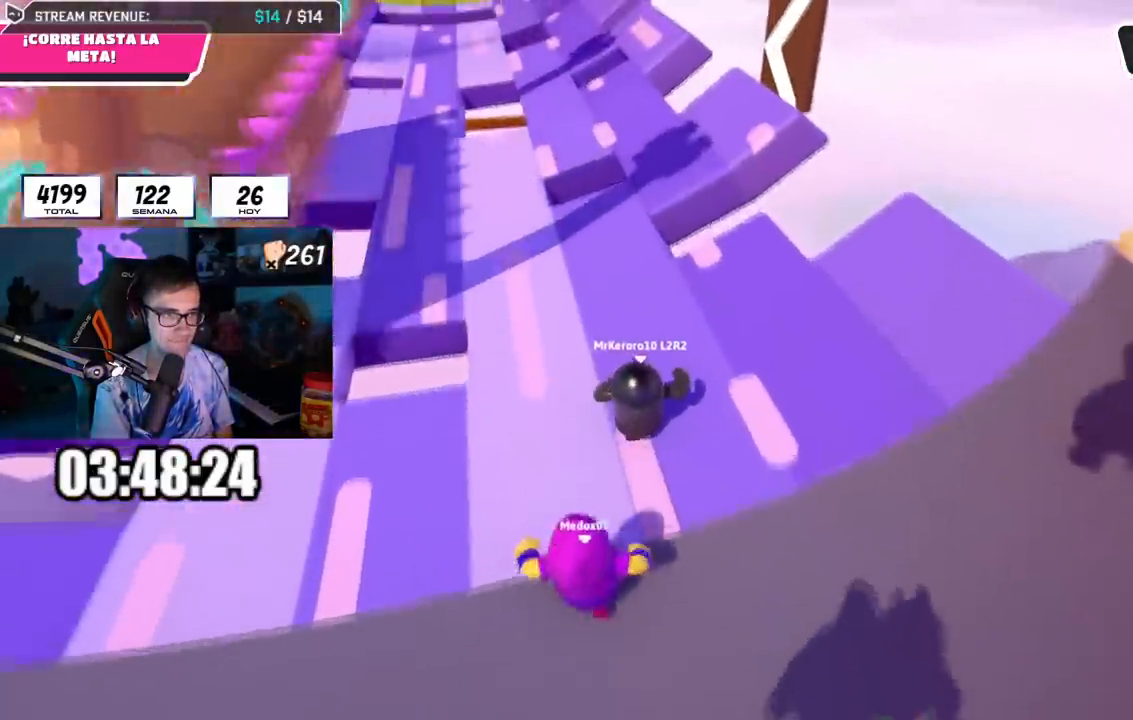
{"buttons": [], "left_stick": "up", "right_stick": "center", "events": [[84, "right_stick", "up"], [167, "right_stick", "center"]]}
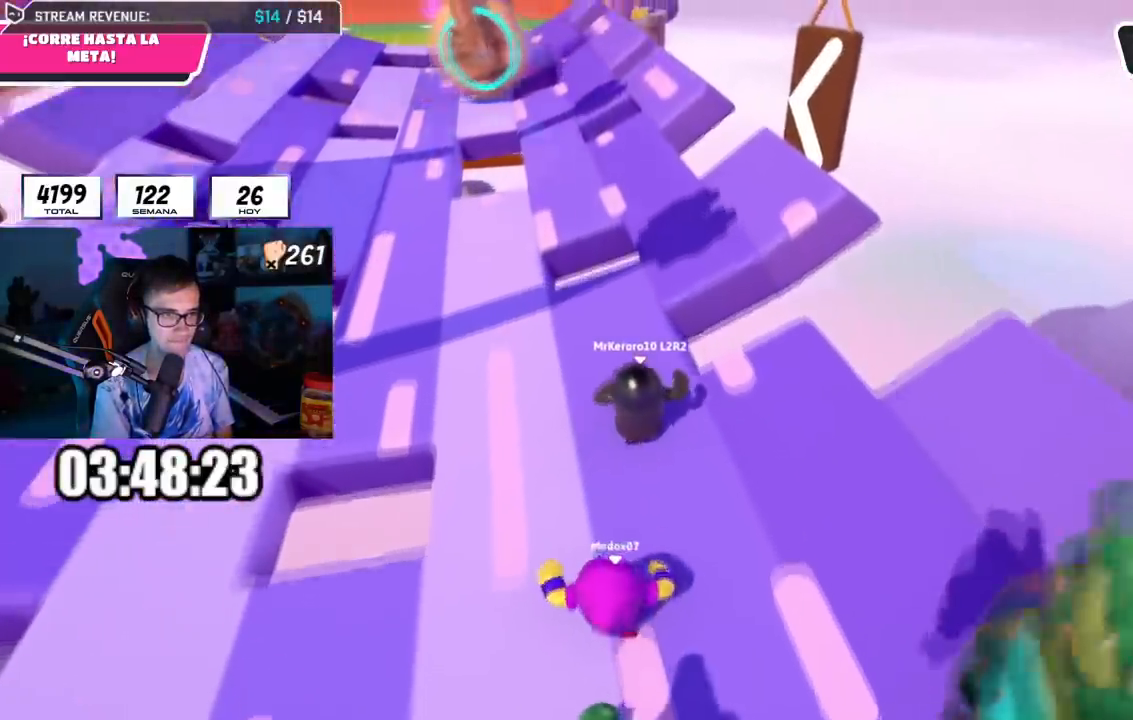
{"buttons": [], "left_stick": "up", "right_stick": "center", "events": []}
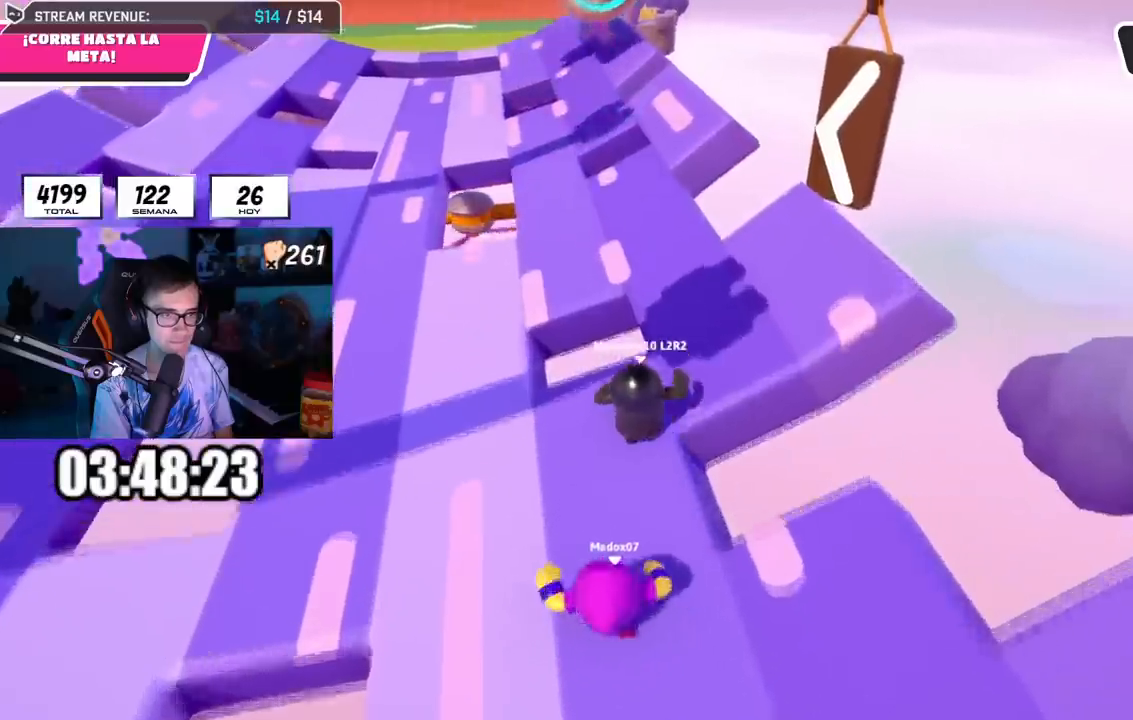
{"buttons": [], "left_stick": "up", "right_stick": "down", "events": [[84, "CROSS", "down"], [267, "CROSS", "up"], [501, "right_stick", "down"]]}
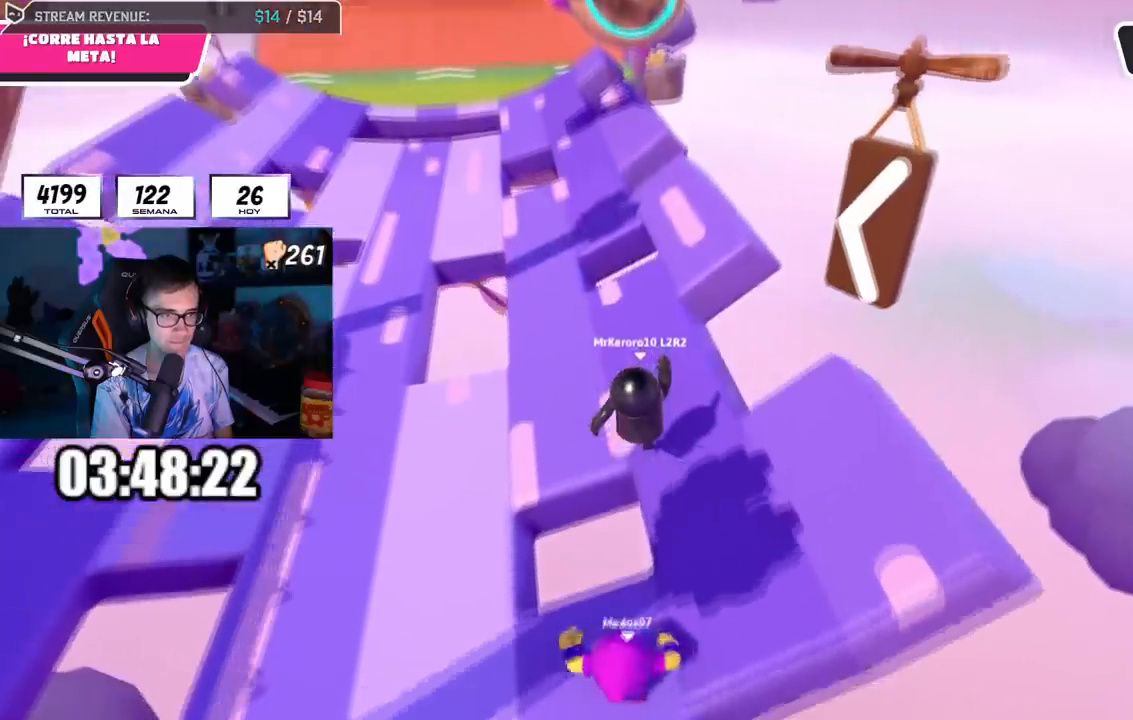
{"buttons": [], "left_stick": "up", "right_stick": "down", "events": []}